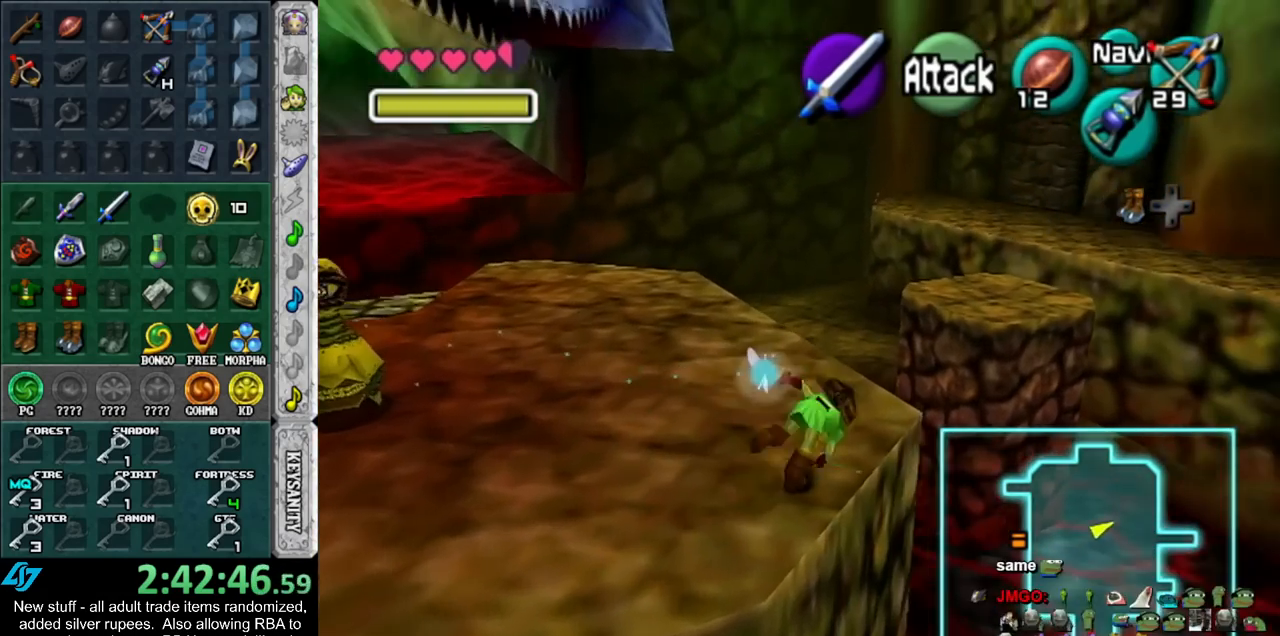
Gameplay with a controller (Nintendo layout); each line is a JSON object with the inputs held at the frame after it. "events" lists button and stick changes between this image and that frame as [ms after this image, input, new state], when the widget could be followed in between. Not read: L3 R3.
{"buttons": [], "left_stick": "up", "right_stick": "center", "events": []}
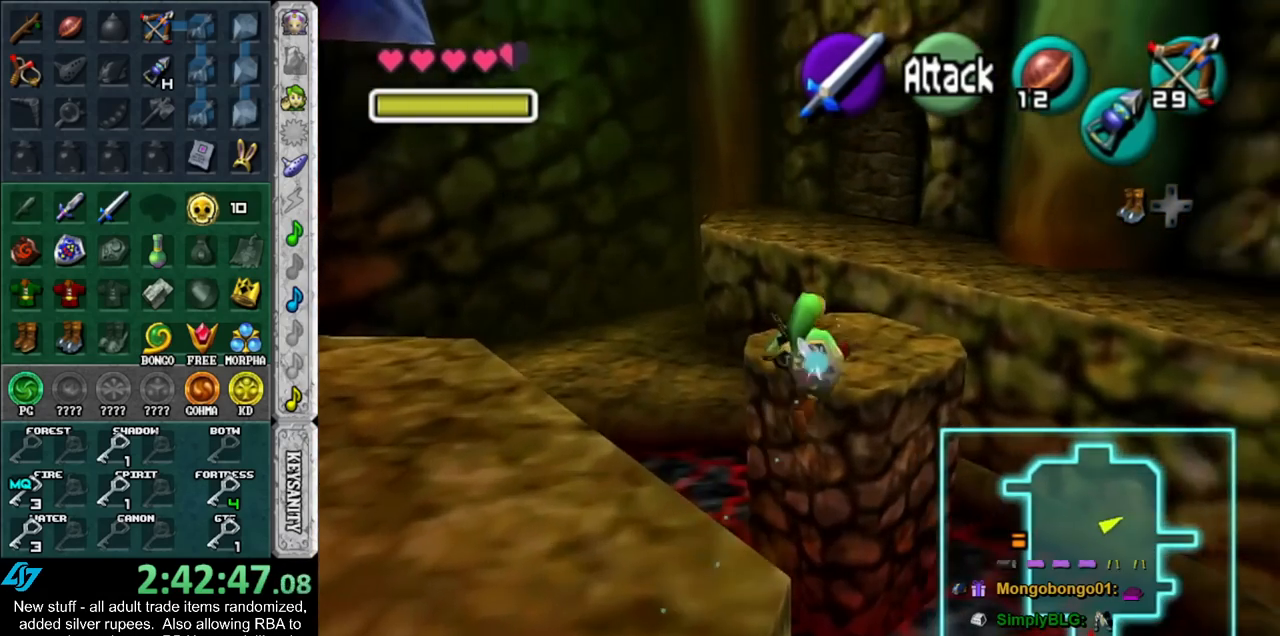
{"buttons": [], "left_stick": "up-right", "right_stick": "center", "events": [[450, "left_stick", "up-right"]]}
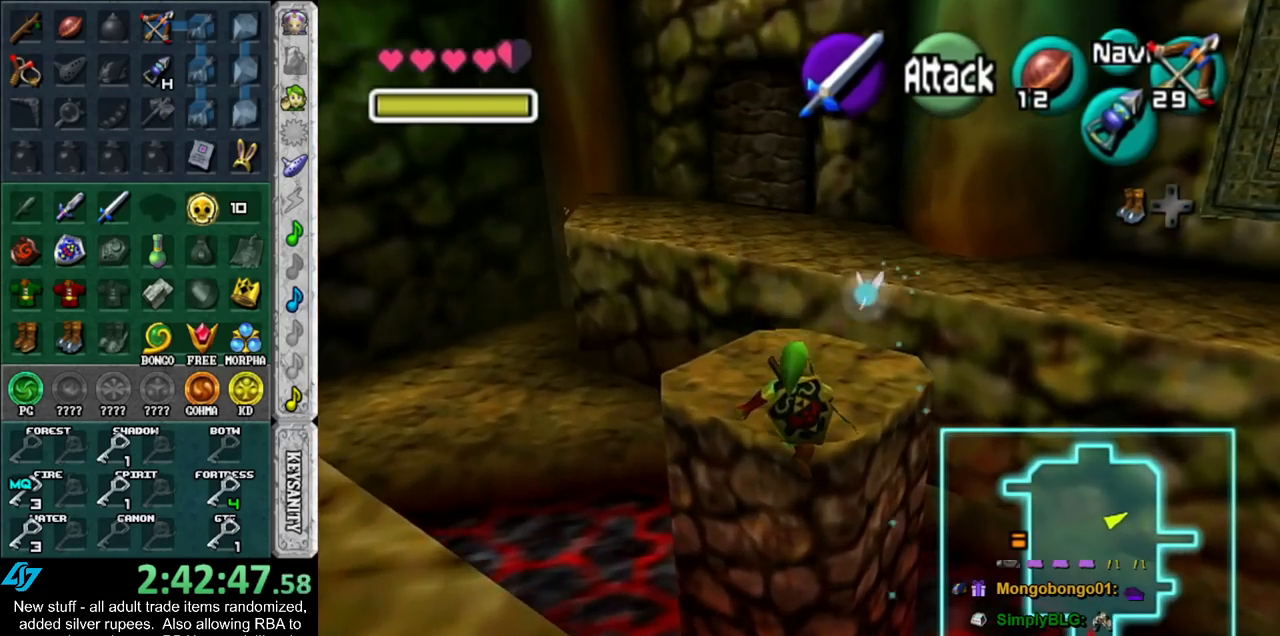
{"buttons": [], "left_stick": "up-right", "right_stick": "center", "events": [[117, "A", "down"], [300, "A", "up"]]}
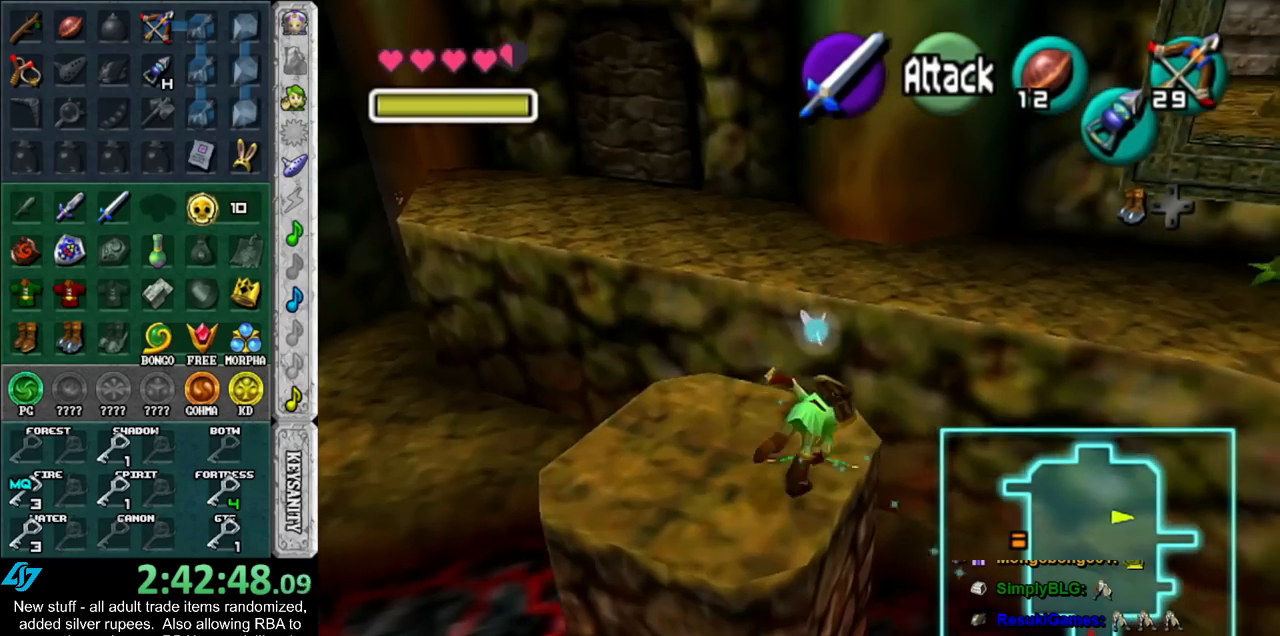
{"buttons": [], "left_stick": "up-right", "right_stick": "center", "events": [[200, "B", "down"], [333, "B", "up"]]}
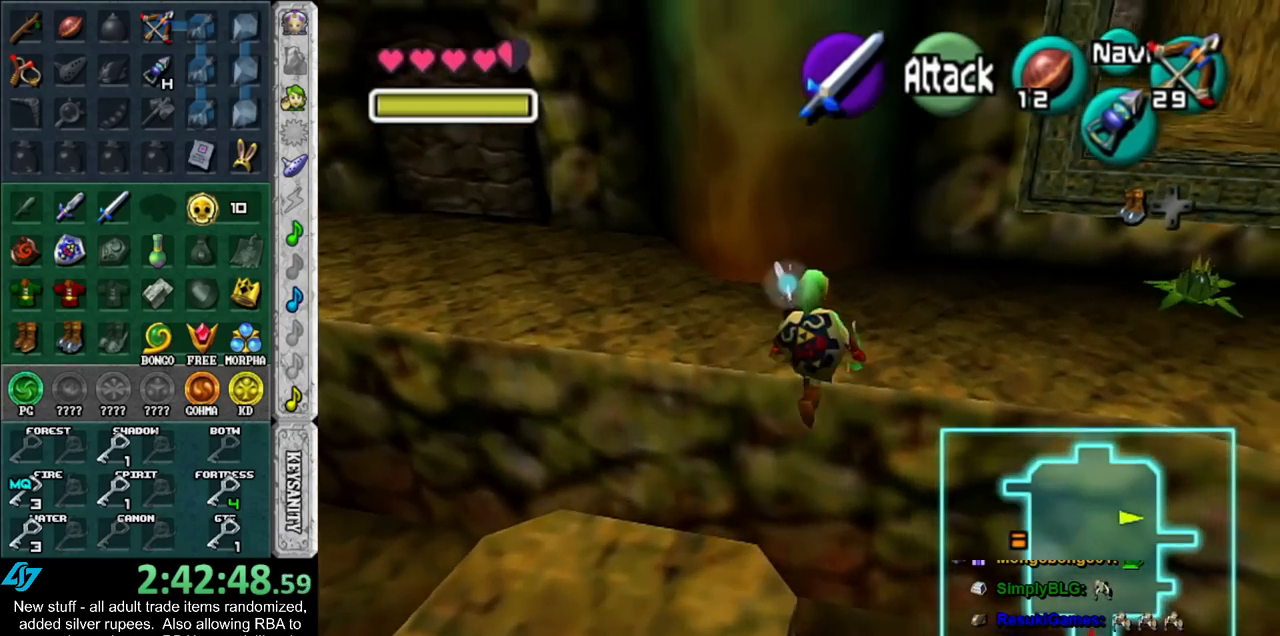
{"buttons": ["A"], "left_stick": "up-right", "right_stick": "center", "events": [[417, "A", "down"]]}
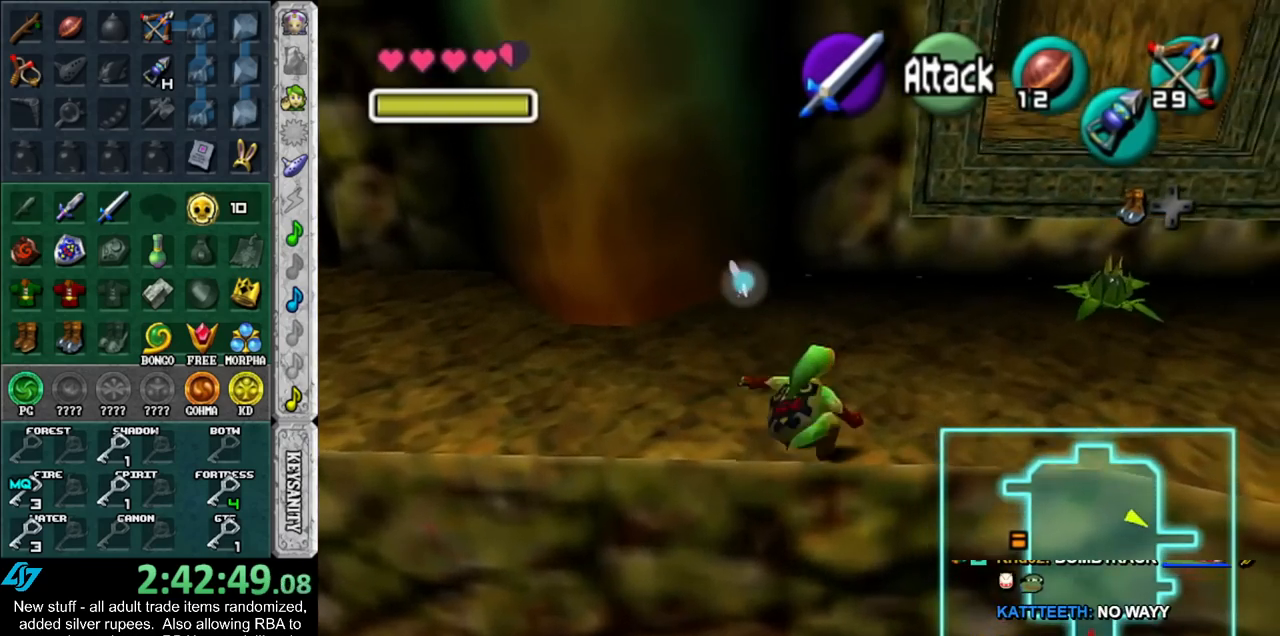
{"buttons": [], "left_stick": "up", "right_stick": "center", "events": [[117, "A", "up"], [450, "left_stick", "up"]]}
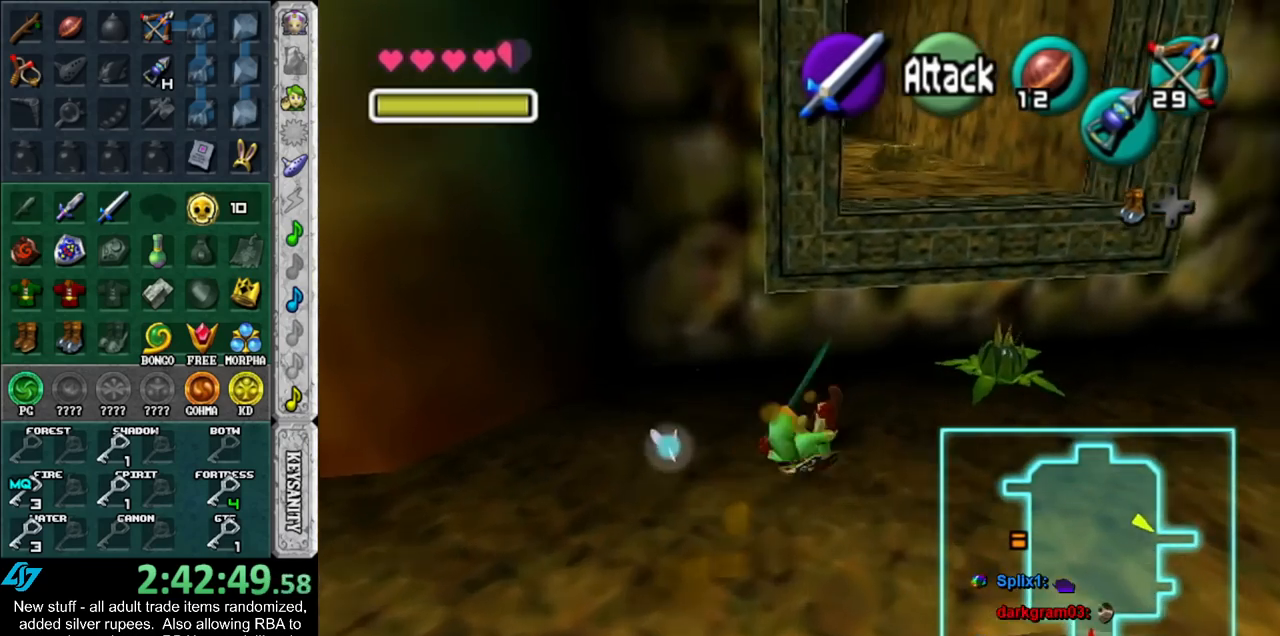
{"buttons": ["A"], "left_stick": "up", "right_stick": "center", "events": [[483, "A", "down"]]}
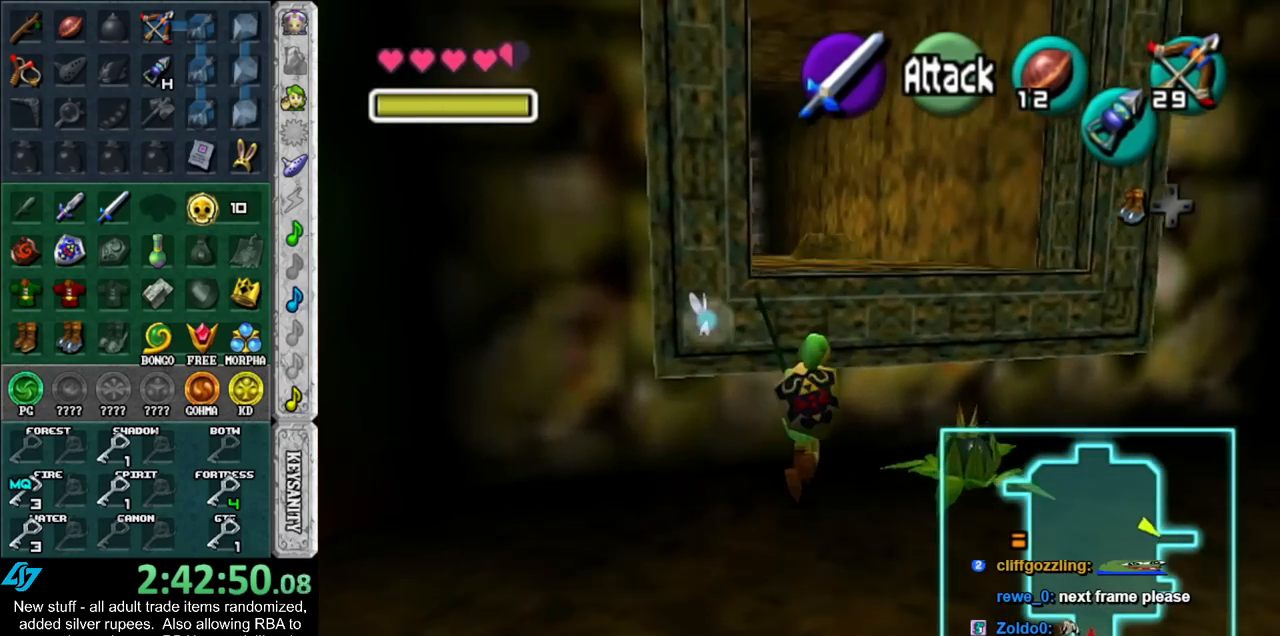
{"buttons": [], "left_stick": "up", "right_stick": "center", "events": [[150, "A", "up"], [150, "L1", "down"], [367, "L1", "up"]]}
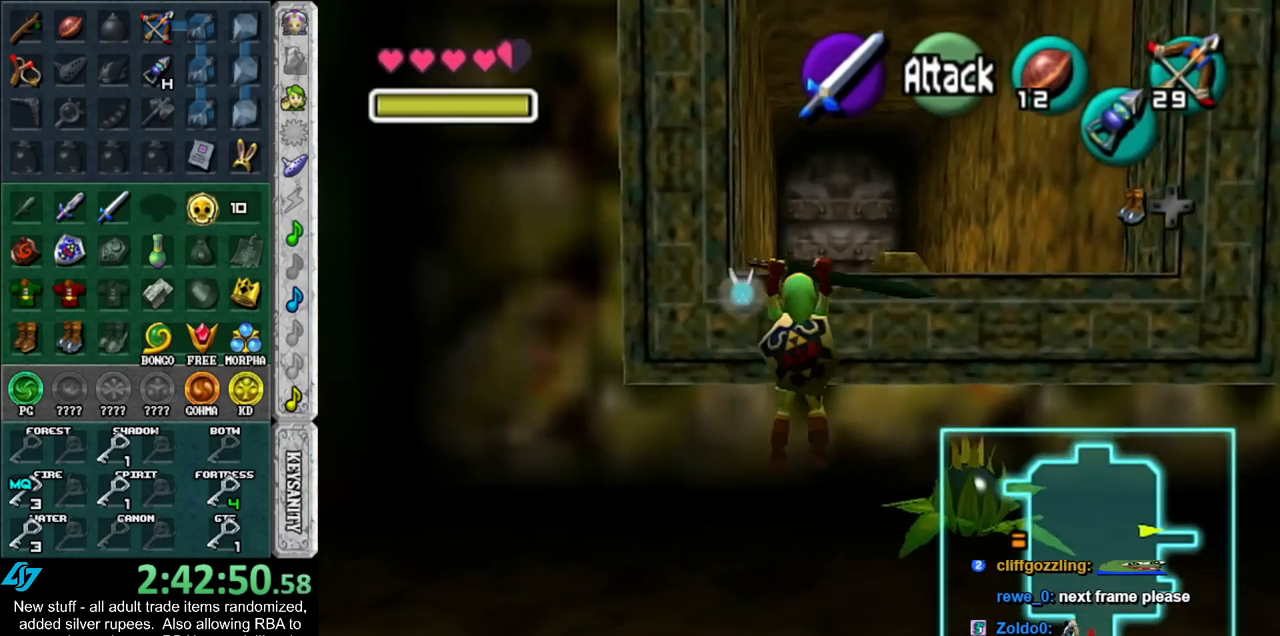
{"buttons": [], "left_stick": "center", "right_stick": "center", "events": [[400, "left_stick", "center"]]}
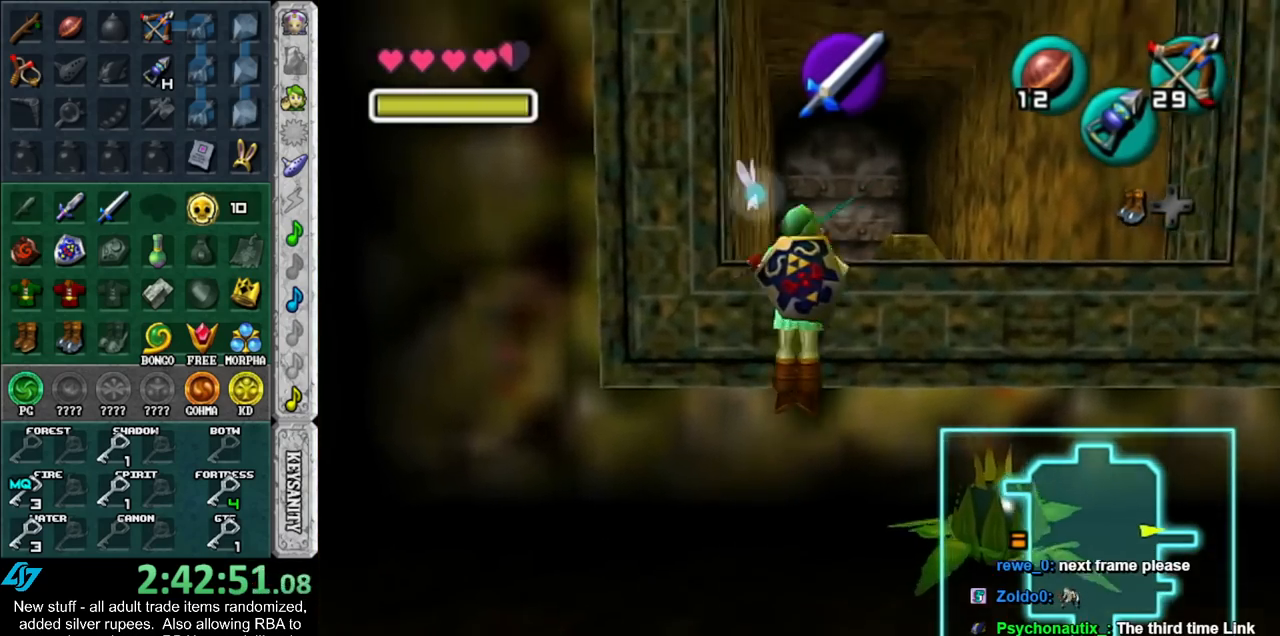
{"buttons": [], "left_stick": "center", "right_stick": "center", "events": []}
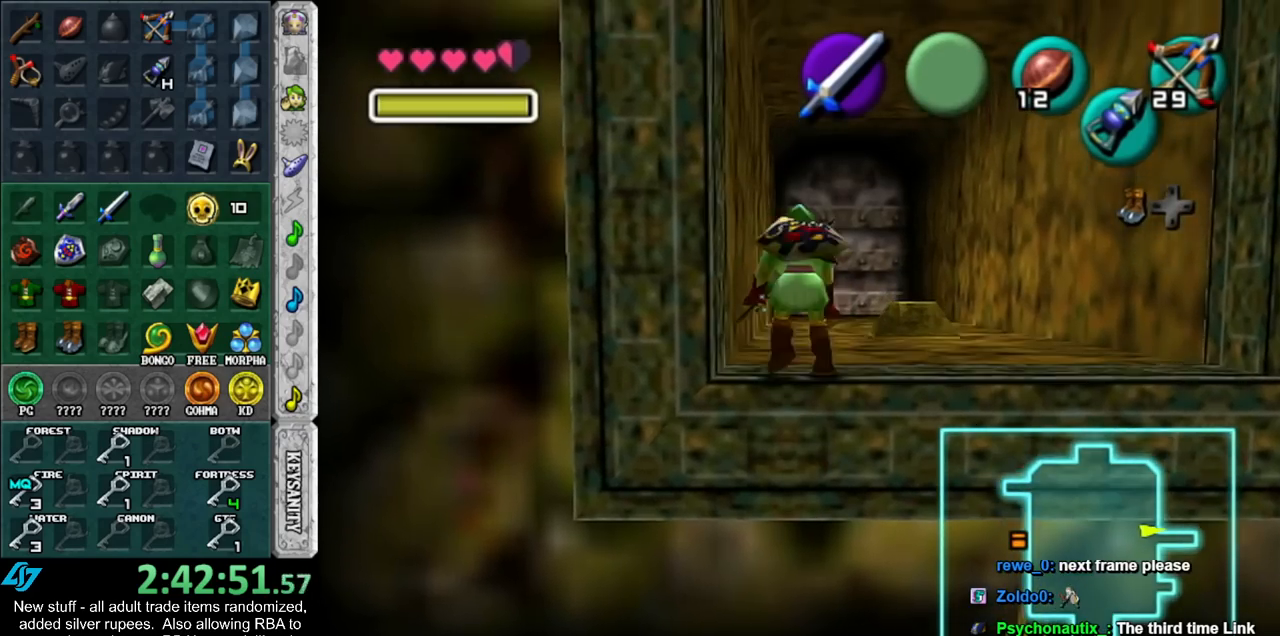
{"buttons": [], "left_stick": "center", "right_stick": "center", "events": []}
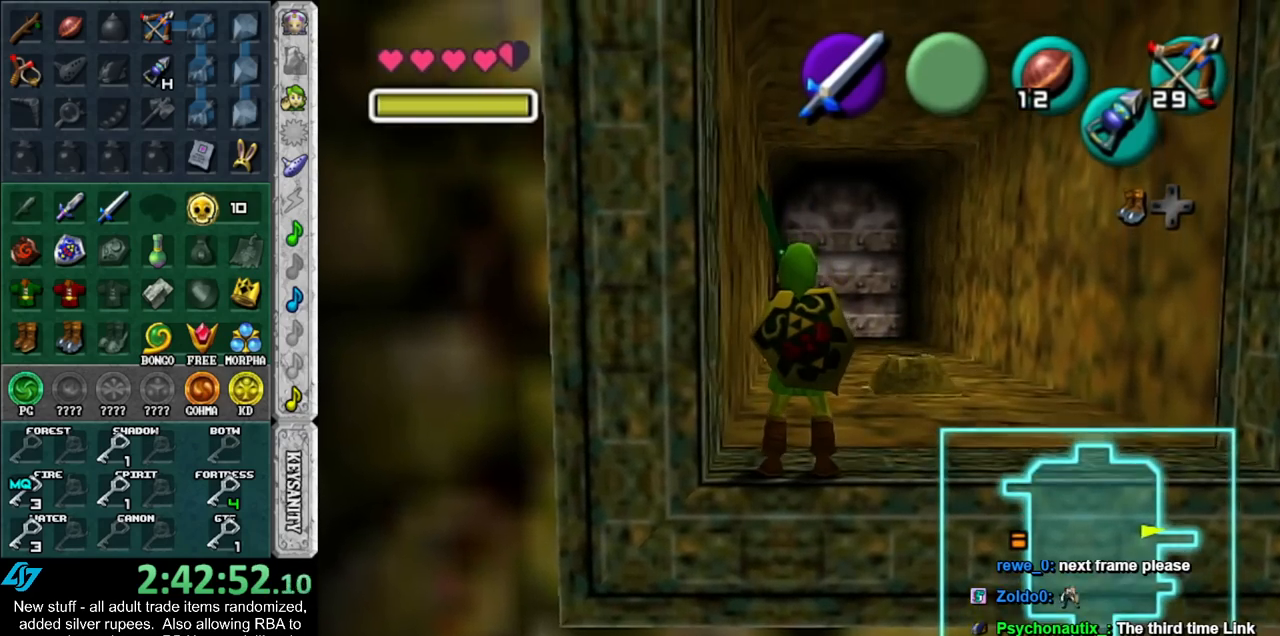
{"buttons": ["A", "B"], "left_stick": "down", "right_stick": "center", "events": [[300, "left_stick", "down"], [367, "A", "down"], [450, "B", "down"]]}
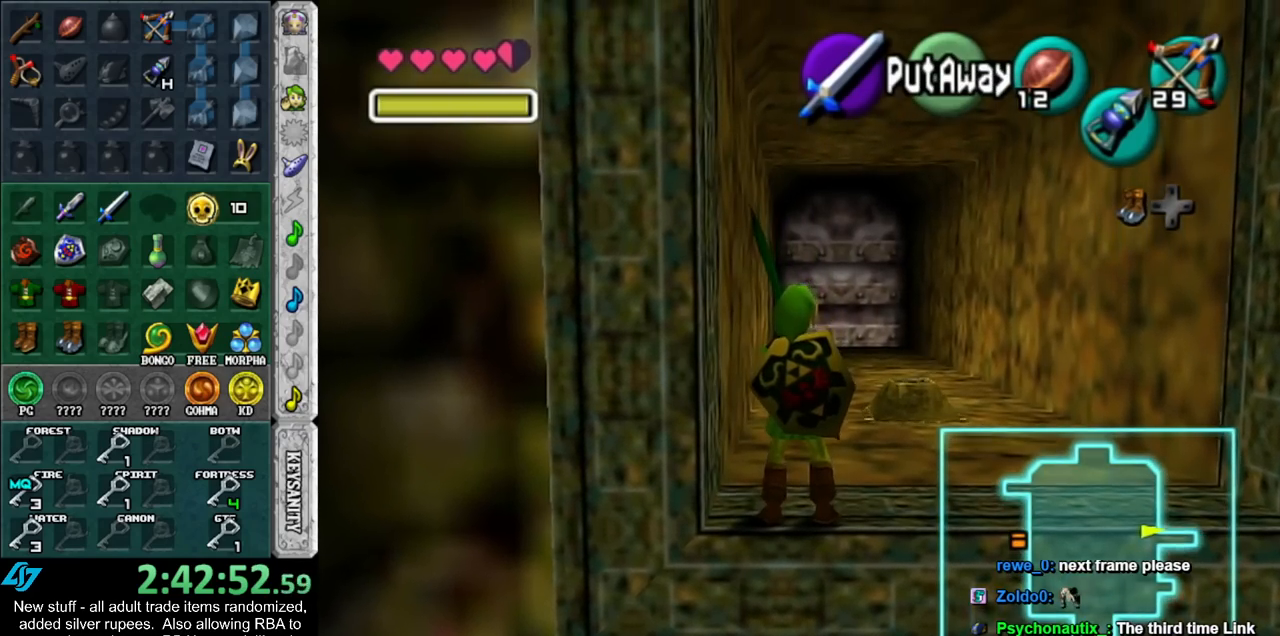
{"buttons": [], "left_stick": "center", "right_stick": "center", "events": [[300, "A", "up"], [300, "B", "up"], [300, "left_stick", "center"]]}
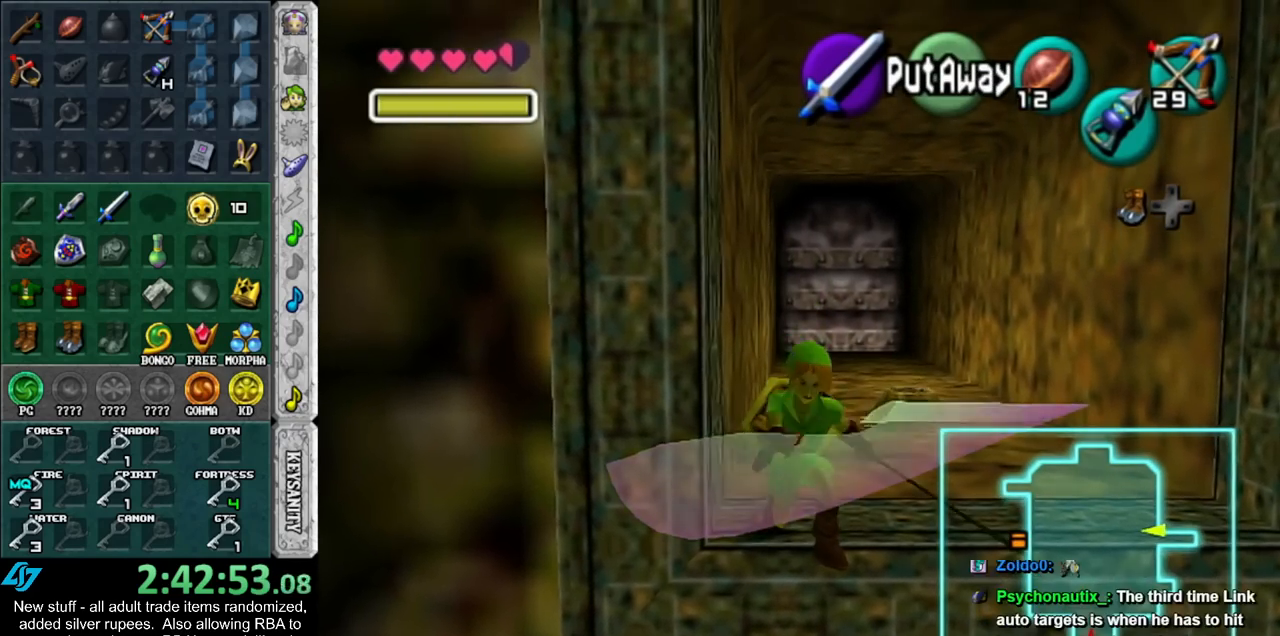
{"buttons": [], "left_stick": "up", "right_stick": "center", "events": [[300, "left_stick", "up"]]}
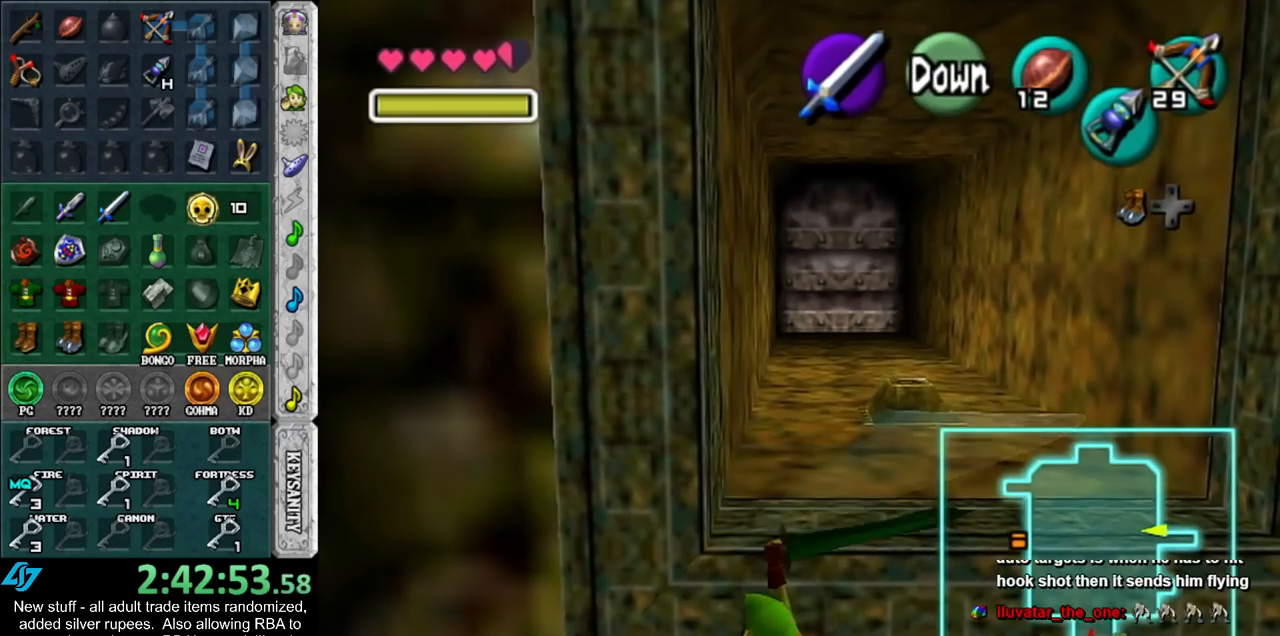
{"buttons": [], "left_stick": "up", "right_stick": "center", "events": []}
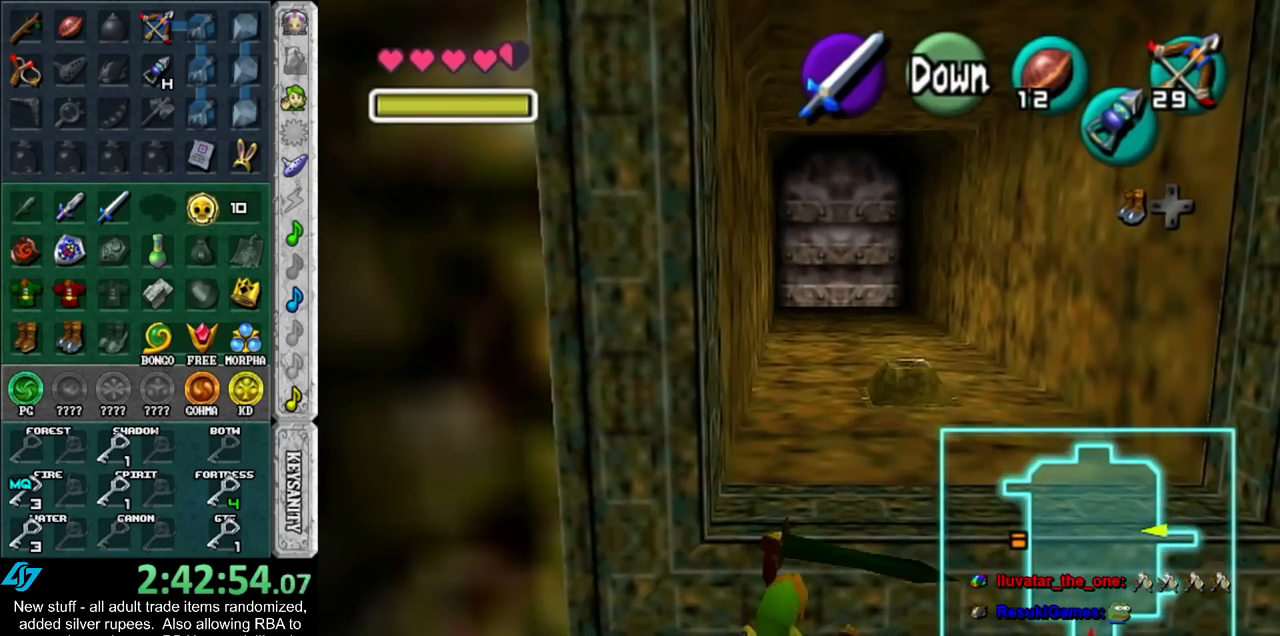
{"buttons": [], "left_stick": "center", "right_stick": "center", "events": [[200, "left_stick", "center"]]}
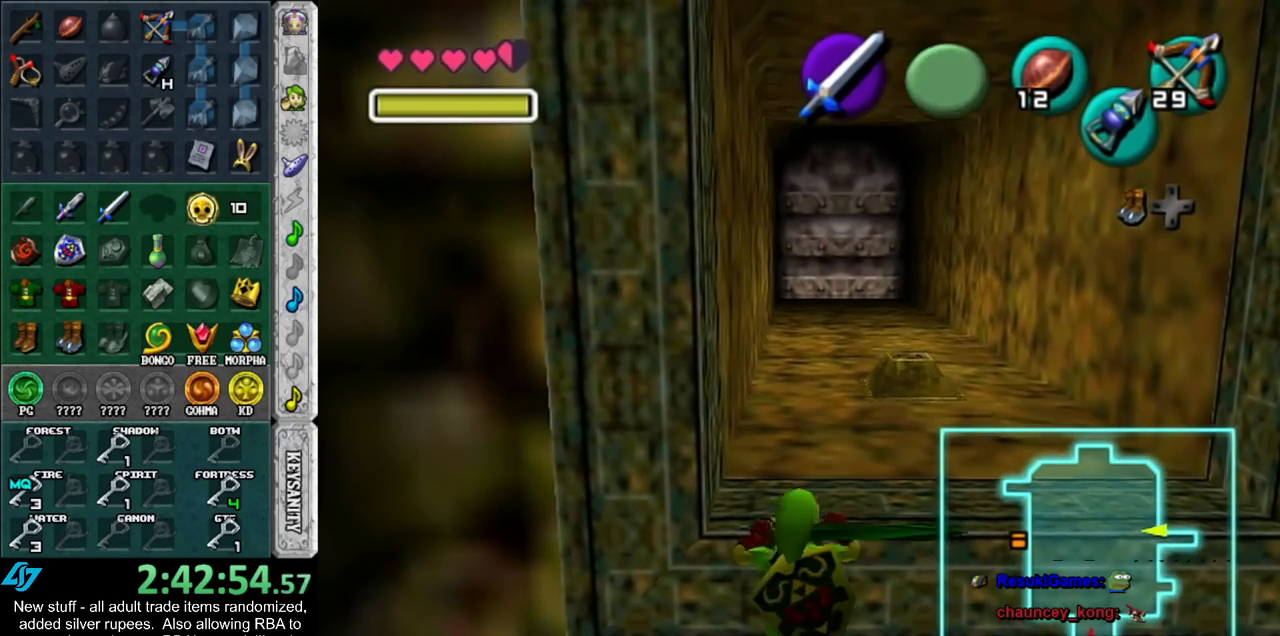
{"buttons": [], "left_stick": "center", "right_stick": "center", "events": []}
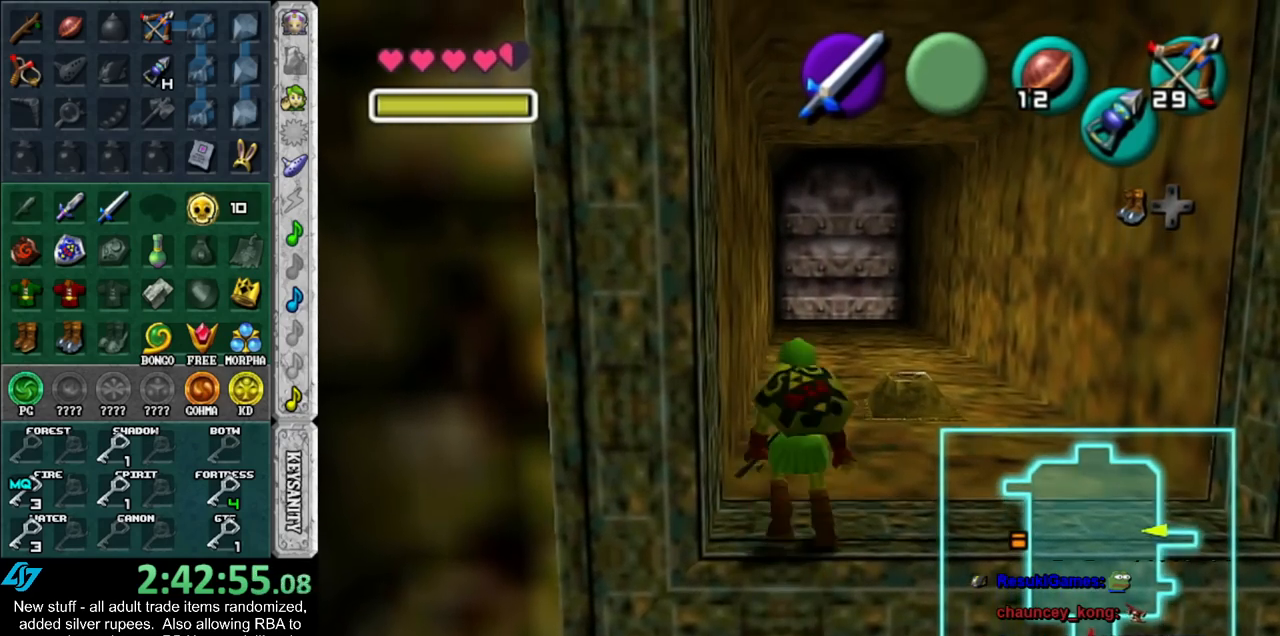
{"buttons": [], "left_stick": "right", "right_stick": "center", "events": [[117, "left_stick", "right"]]}
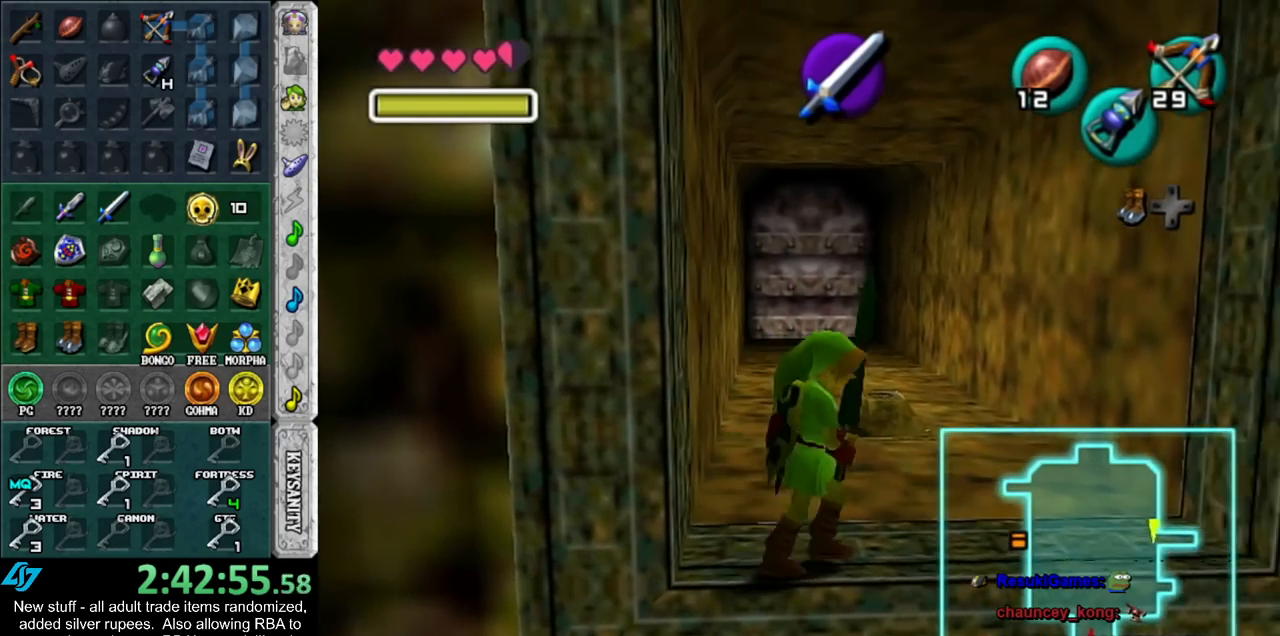
{"buttons": [], "left_stick": "center", "right_stick": "center", "events": [[50, "left_stick", "center"]]}
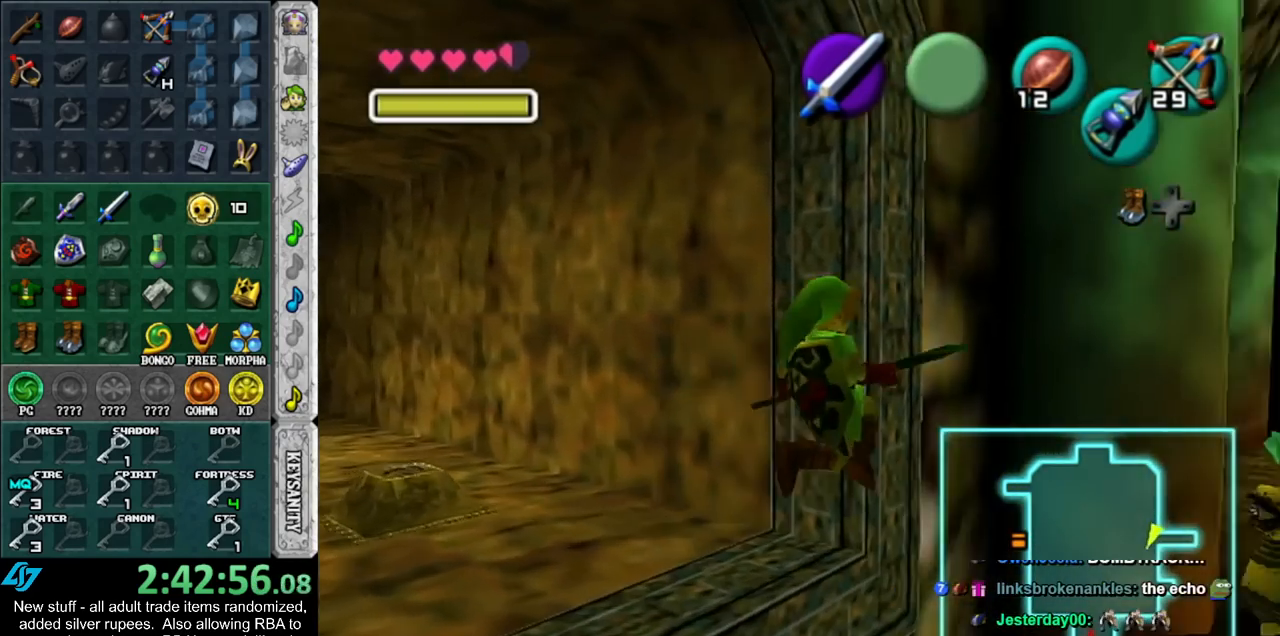
{"buttons": [], "left_stick": "up-right", "right_stick": "center", "events": [[233, "left_stick", "up-right"]]}
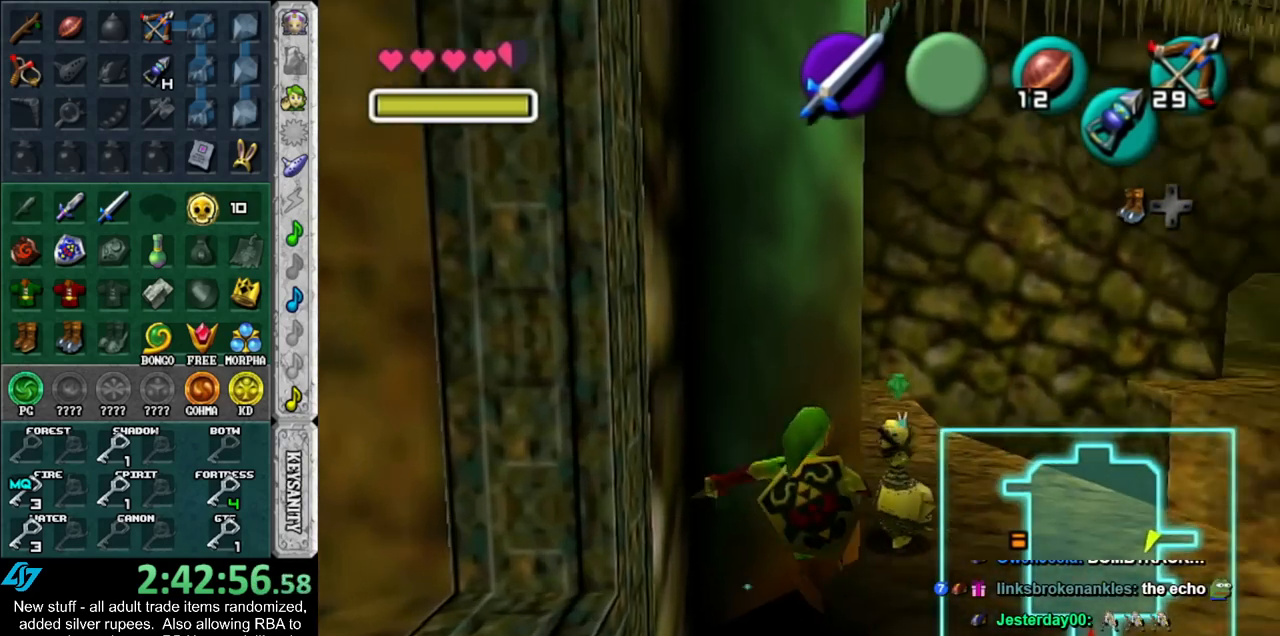
{"buttons": [], "left_stick": "up-right", "right_stick": "center", "events": []}
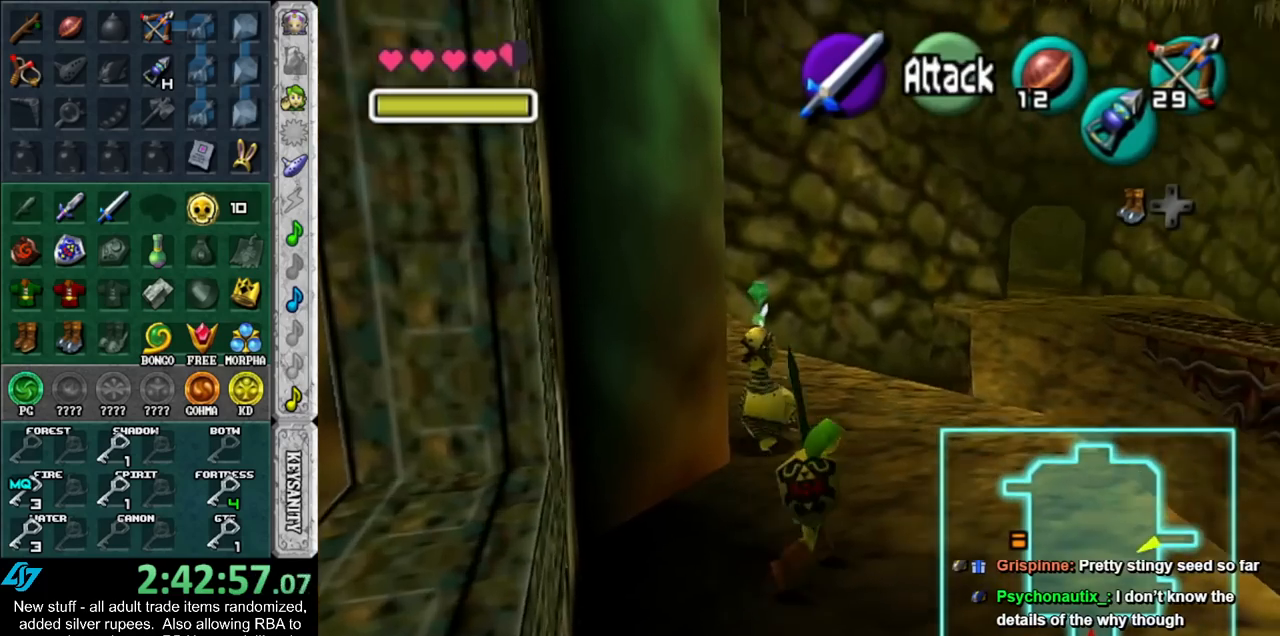
{"buttons": [], "left_stick": "up", "right_stick": "center", "events": [[167, "left_stick", "up"]]}
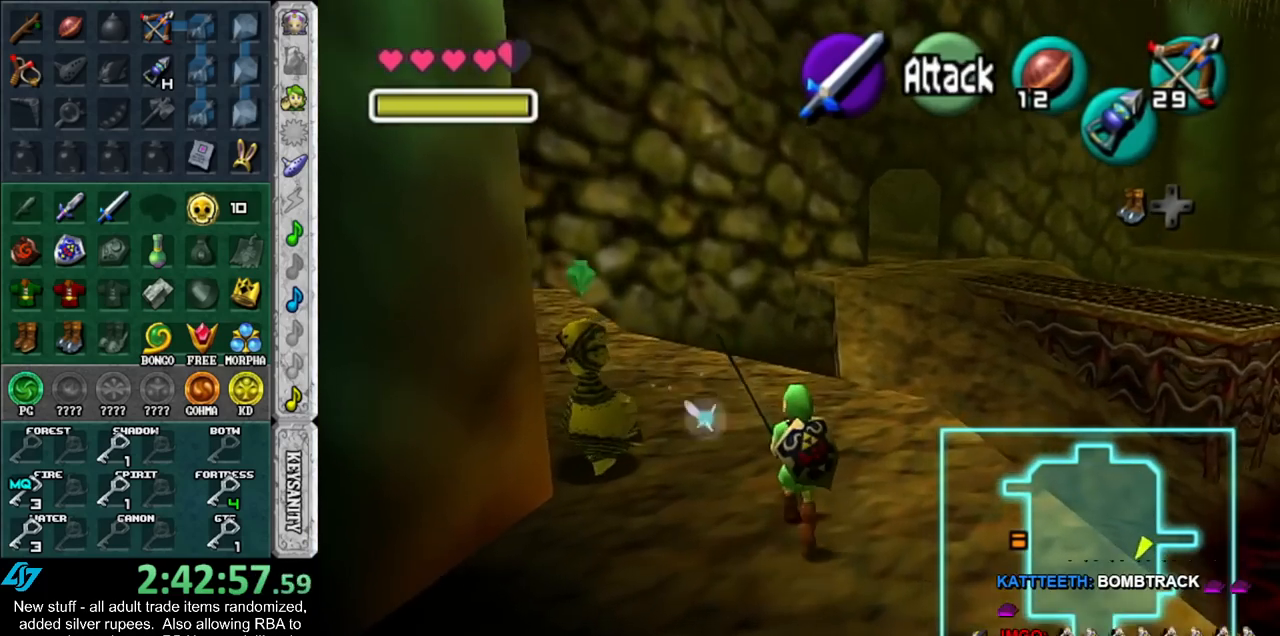
{"buttons": [], "left_stick": "up", "right_stick": "center", "events": [[50, "A", "down"], [167, "A", "up"], [233, "A", "down"], [367, "A", "up"]]}
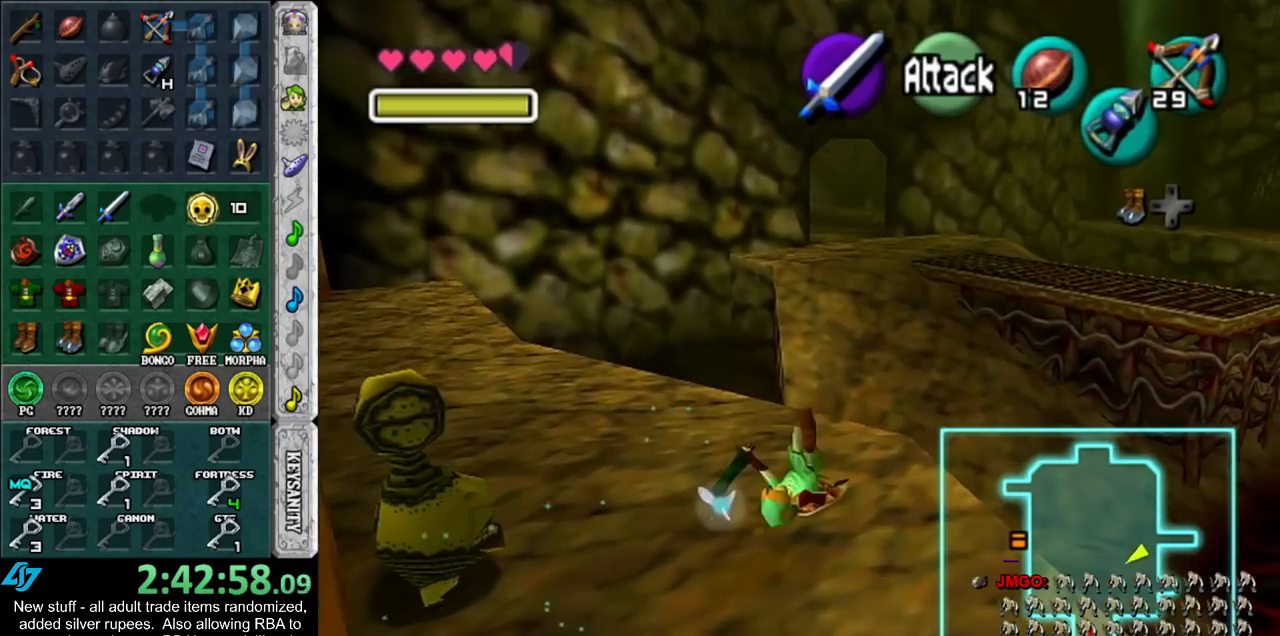
{"buttons": [], "left_stick": "up", "right_stick": "center", "events": []}
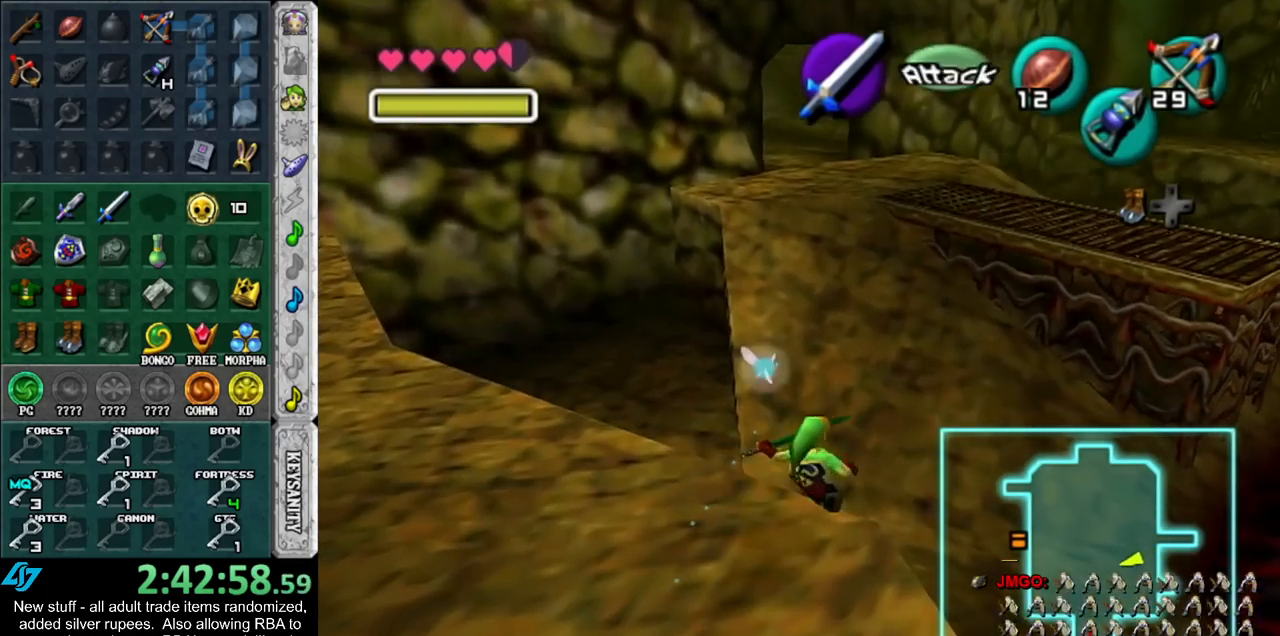
{"buttons": ["A"], "left_stick": "center", "right_stick": "center", "events": [[267, "A", "down"], [333, "left_stick", "center"], [367, "A", "up"], [450, "A", "down"]]}
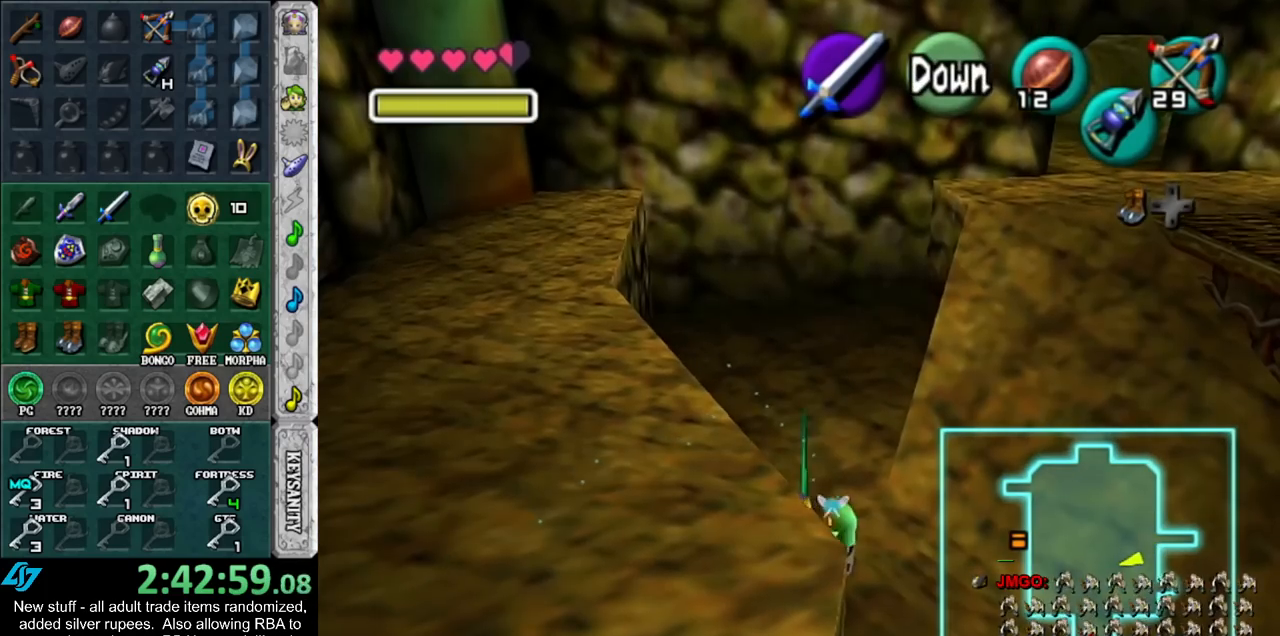
{"buttons": [], "left_stick": "up", "right_stick": "center", "events": [[50, "A", "up"], [117, "A", "down"], [200, "A", "up"], [367, "left_stick", "up"]]}
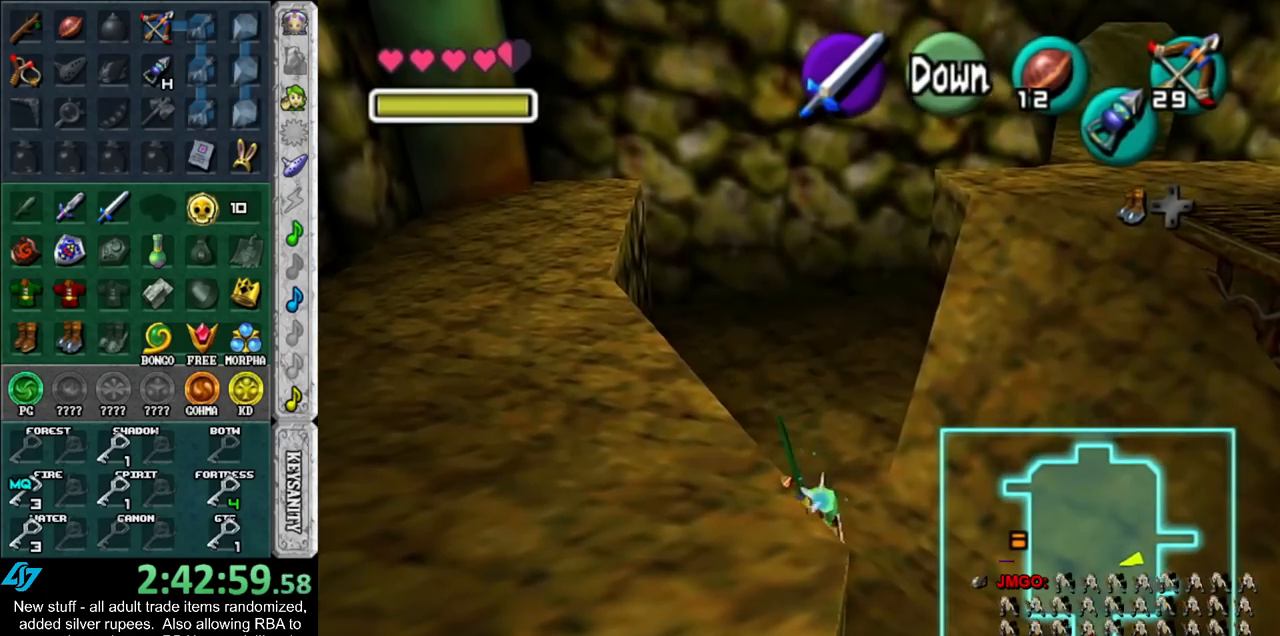
{"buttons": [], "left_stick": "up", "right_stick": "center", "events": []}
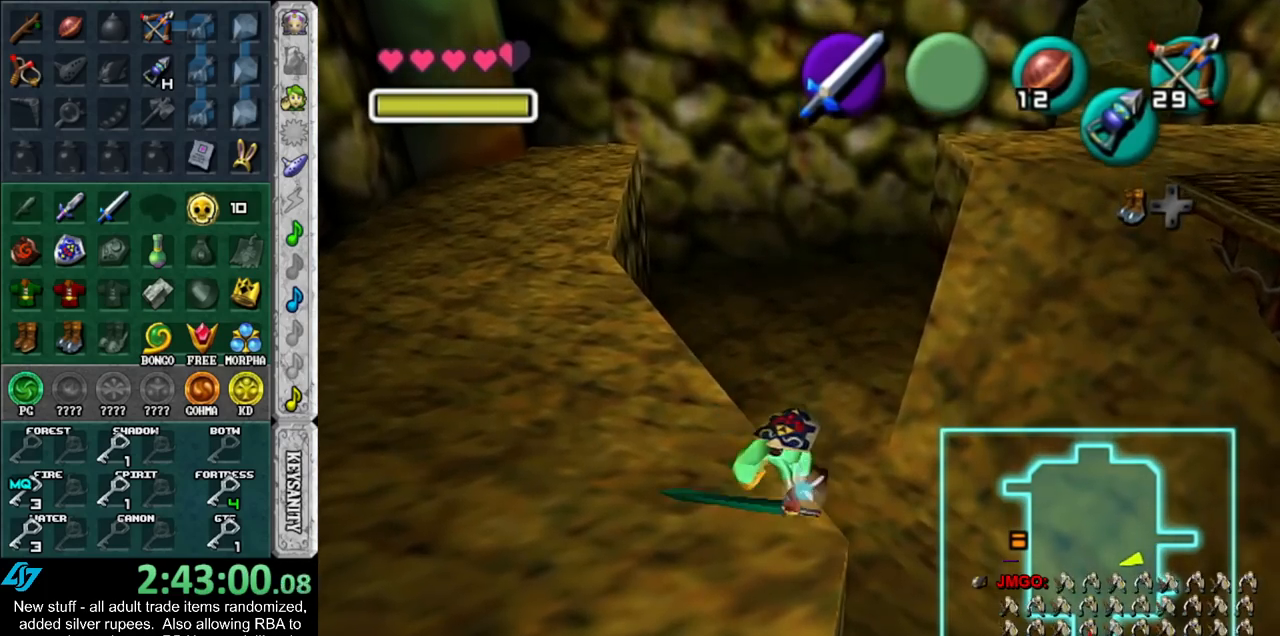
{"buttons": [], "left_stick": "up-right", "right_stick": "center", "events": [[267, "left_stick", "up-right"]]}
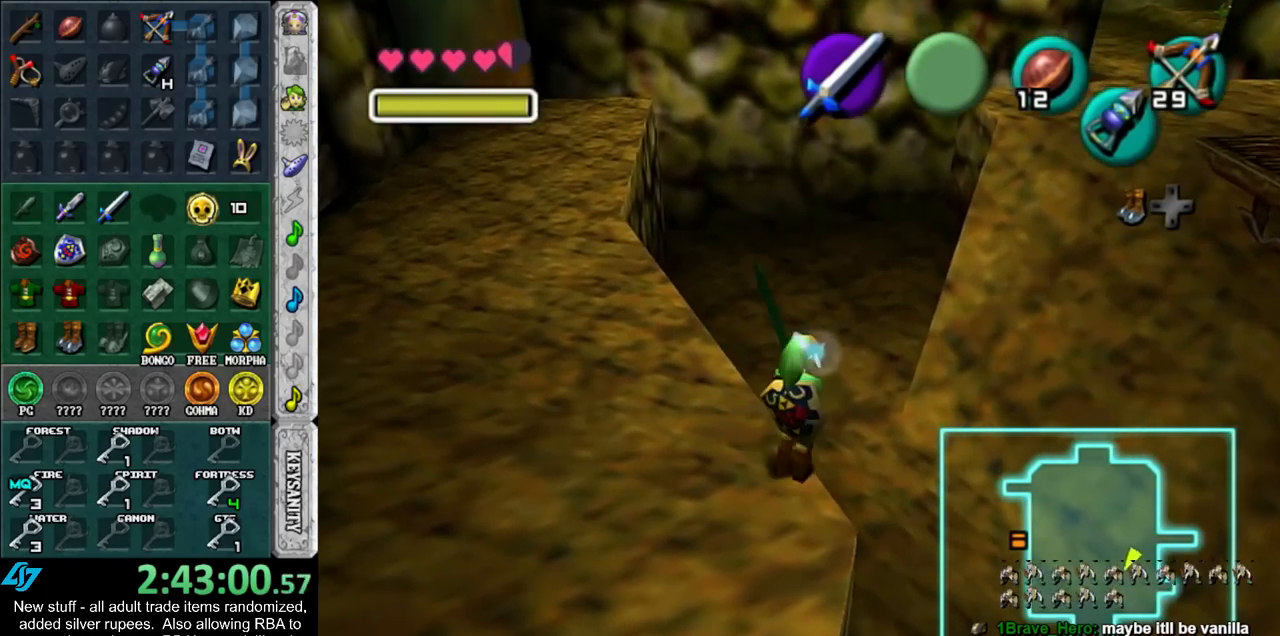
{"buttons": [], "left_stick": "up-right", "right_stick": "center", "events": []}